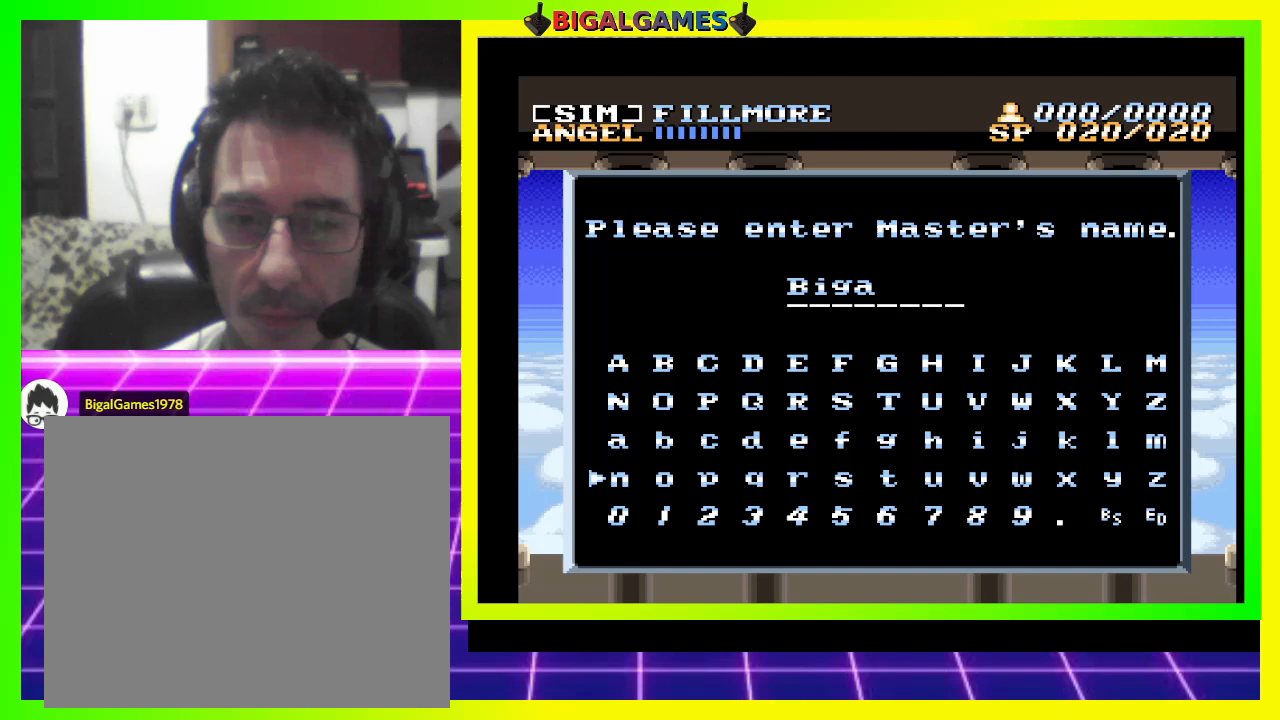
Gameplay with a controller (PlayStation layout); each line is a JSON object with the inputs held at the frame after it. "events" lists button and stick changes between this image and that frame as [ms after this image, input, new state], when the widget could be followed in between. Not read: left_stick.
{"buttons": [], "right_stick": "center", "events": [[33, "DPAD_DOWN", "down"], [133, "DPAD_DOWN", "up"]]}
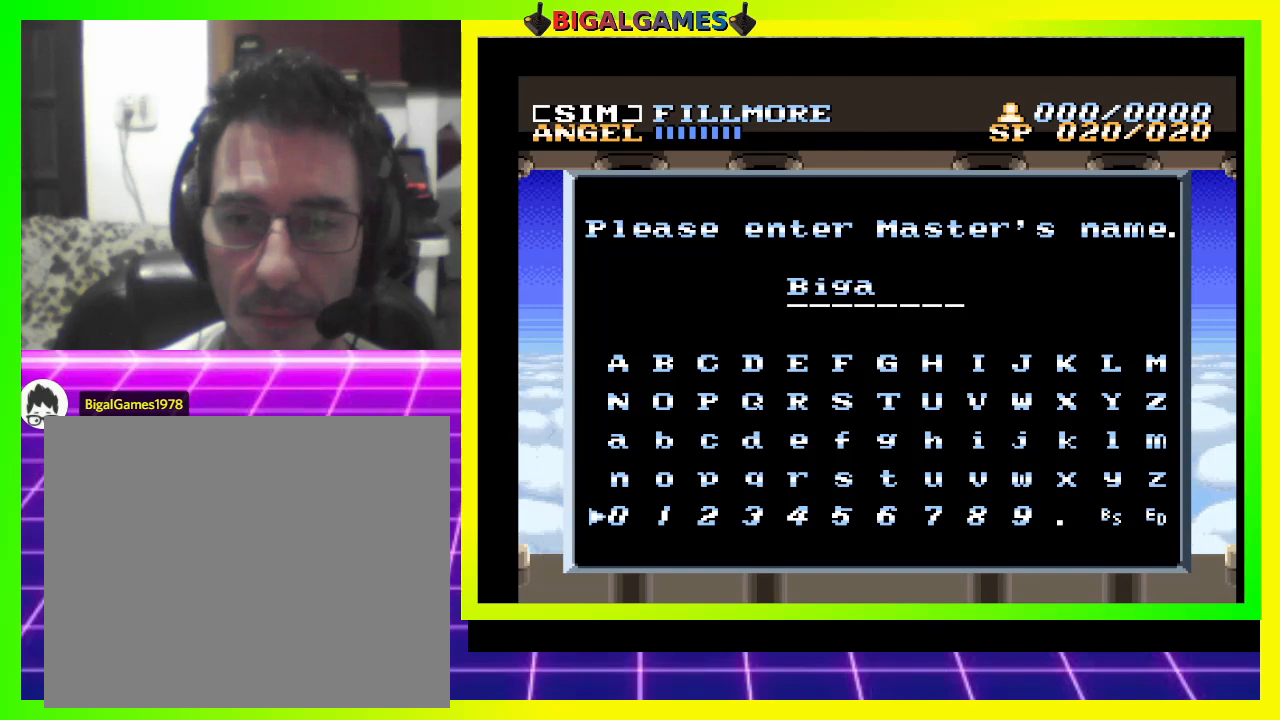
{"buttons": [], "right_stick": "center", "events": [[100, "DPAD_LEFT", "down"], [233, "DPAD_LEFT", "up"]]}
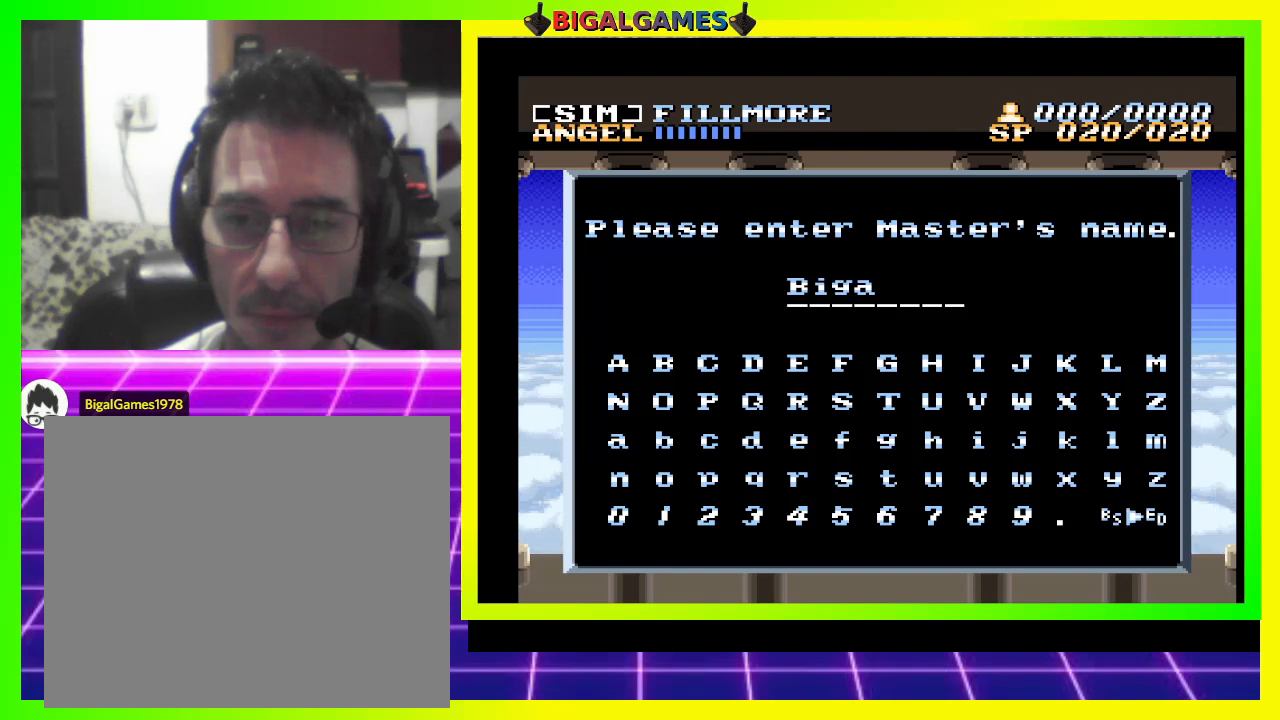
{"buttons": ["DPAD_LEFT"], "right_stick": "center", "events": [[100, "DPAD_UP", "down"], [200, "DPAD_UP", "up"], [267, "DPAD_UP", "down"], [333, "DPAD_UP", "up"], [500, "DPAD_LEFT", "down"]]}
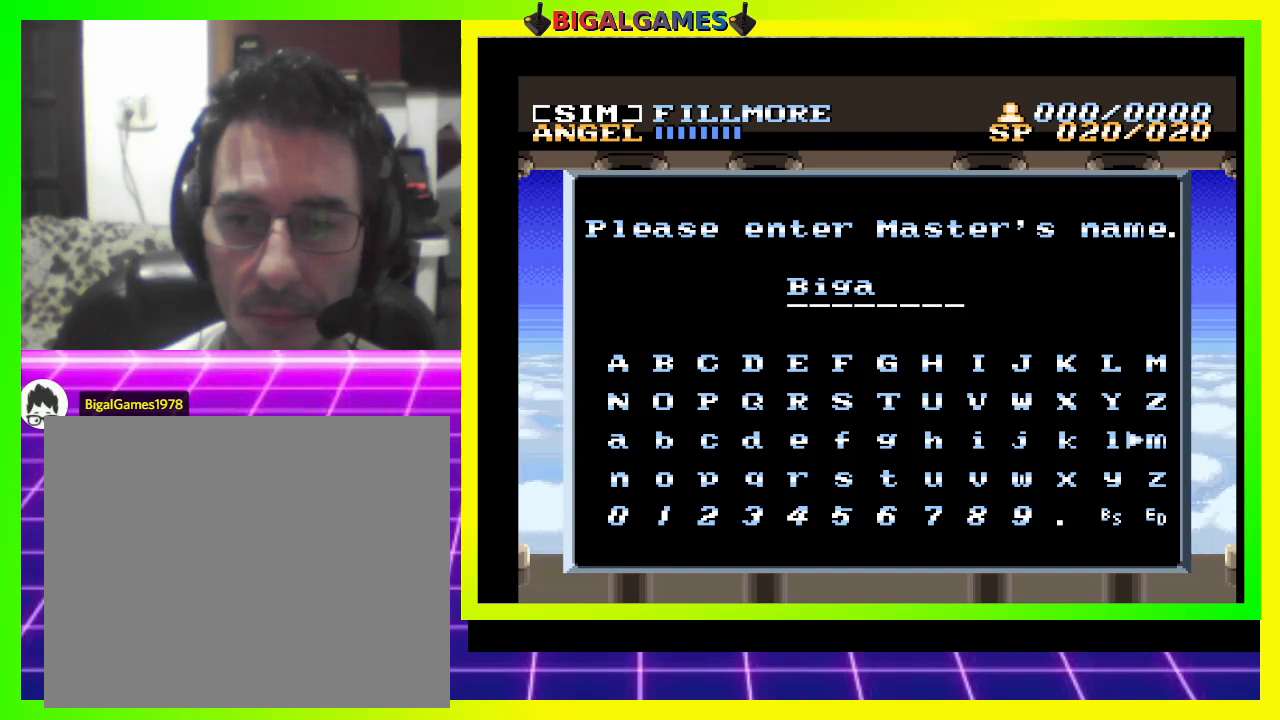
{"buttons": ["CROSS"], "right_stick": "center", "events": [[133, "DPAD_LEFT", "up"], [400, "CROSS", "down"]]}
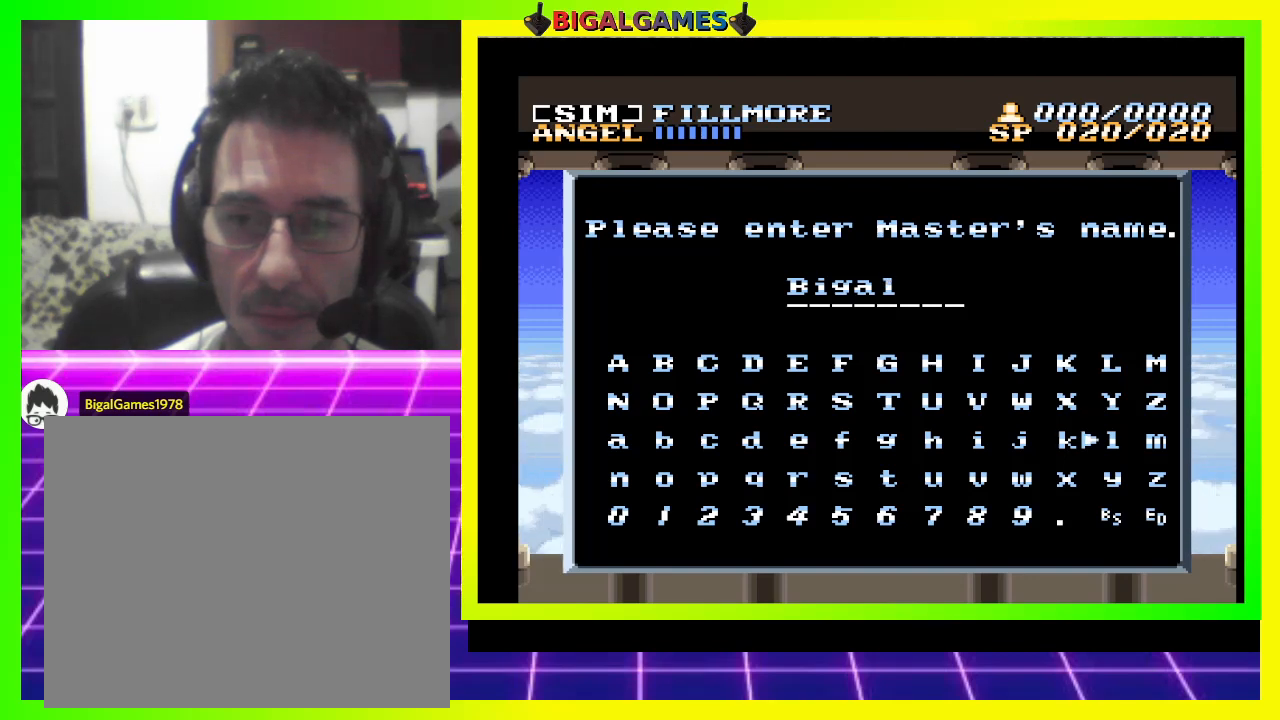
{"buttons": [], "right_stick": "center", "events": [[33, "CROSS", "up"]]}
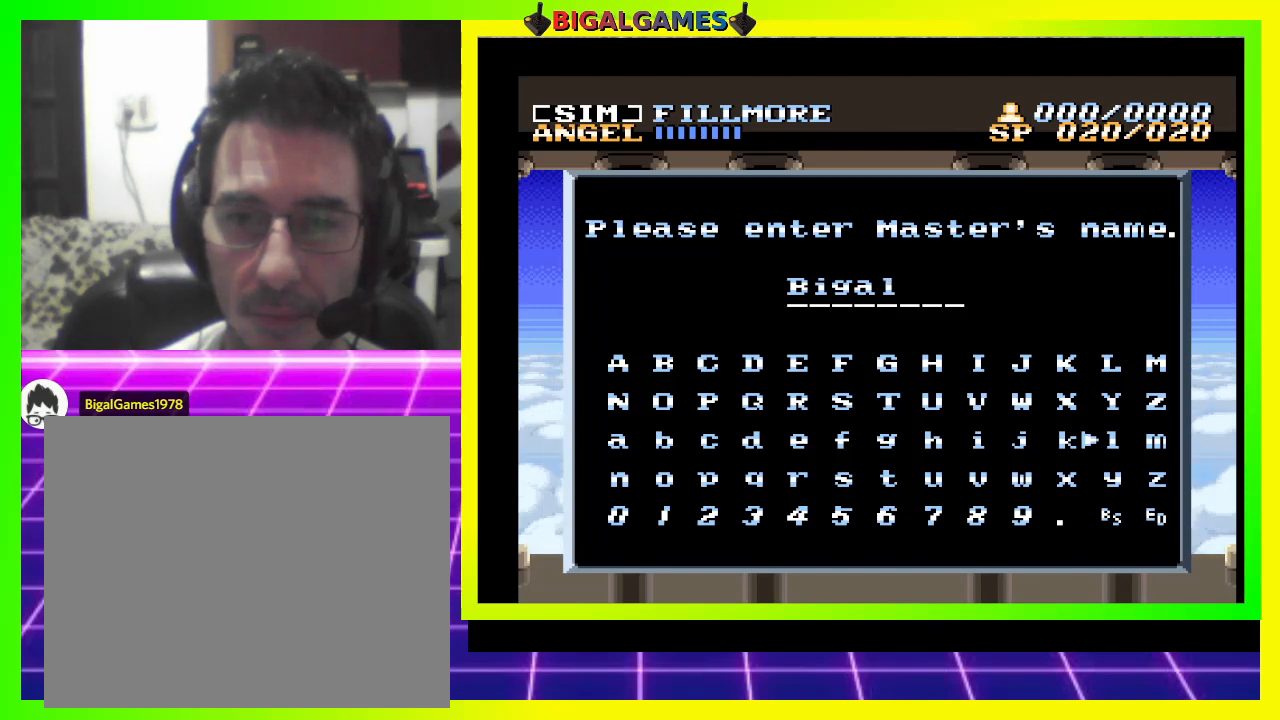
{"buttons": ["DPAD_RIGHT"], "right_stick": "center", "events": [[200, "DPAD_DOWN", "down"], [300, "DPAD_DOWN", "up"], [467, "DPAD_RIGHT", "down"]]}
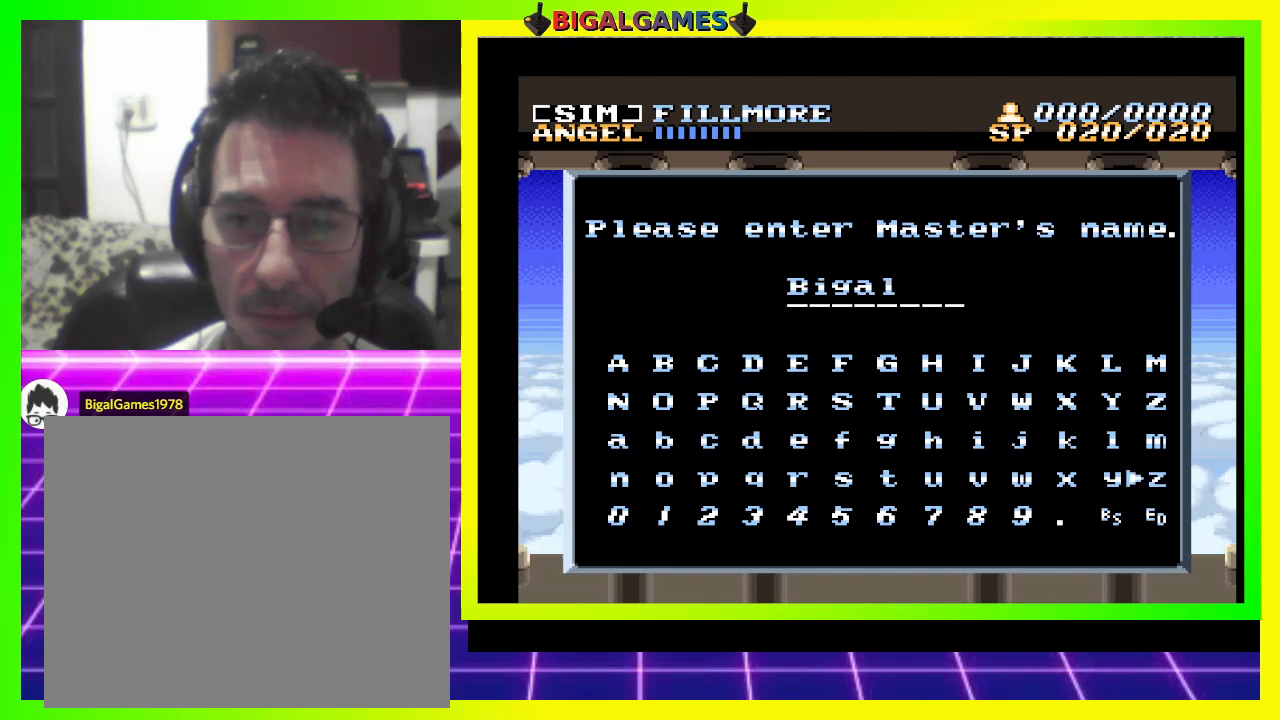
{"buttons": [], "right_stick": "center", "events": [[67, "DPAD_RIGHT", "up"], [233, "DPAD_DOWN", "down"], [333, "DPAD_DOWN", "up"]]}
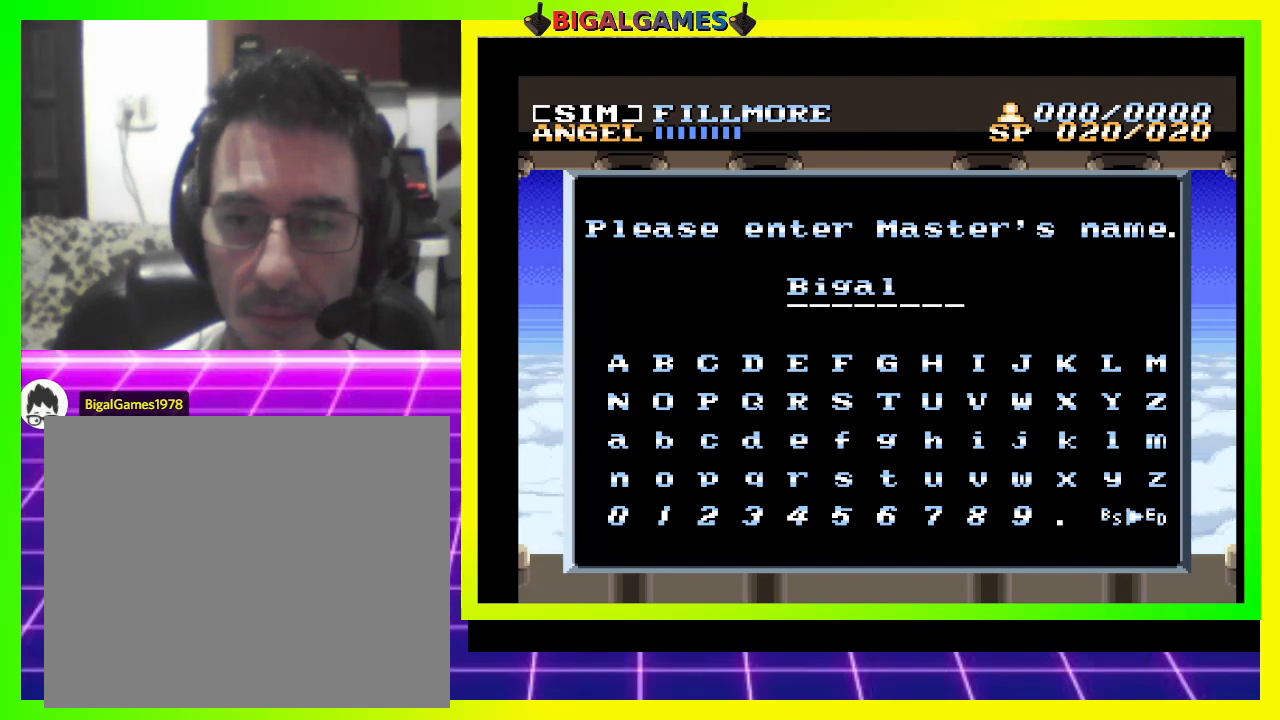
{"buttons": [], "right_stick": "center", "events": [[100, "CROSS", "down"], [233, "CROSS", "up"]]}
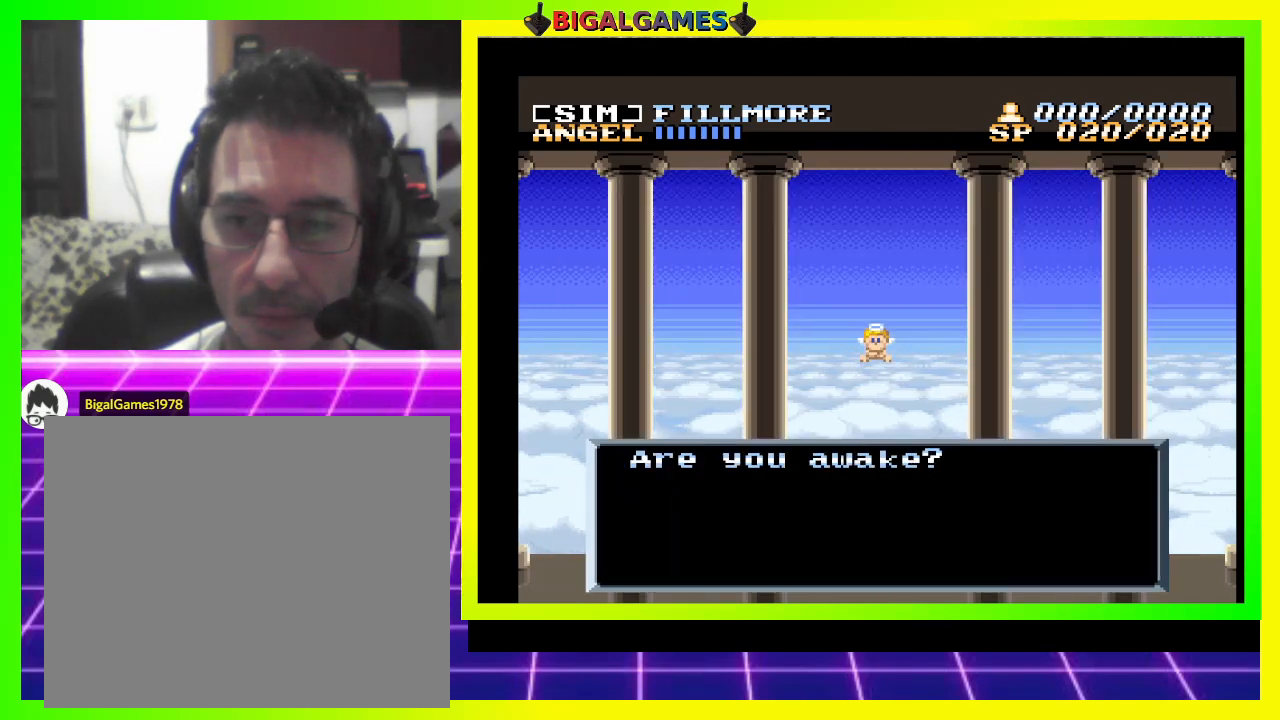
{"buttons": [], "right_stick": "center", "events": []}
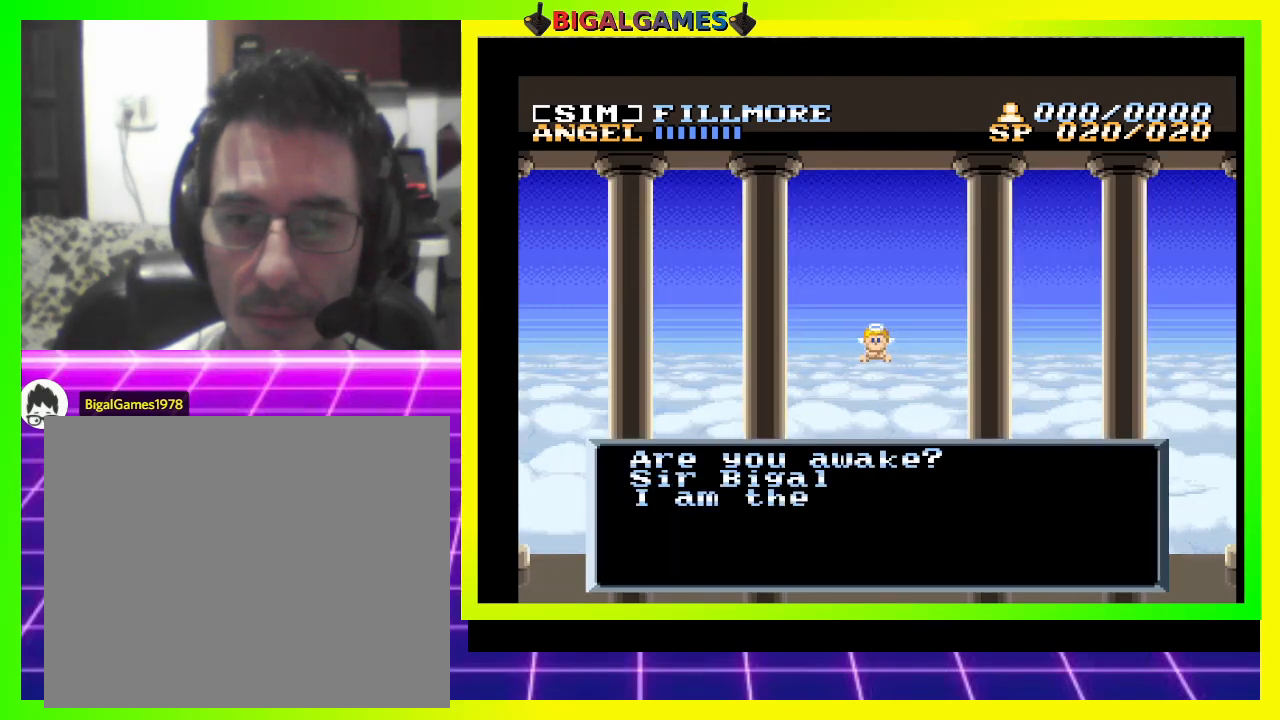
{"buttons": [], "right_stick": "center", "events": []}
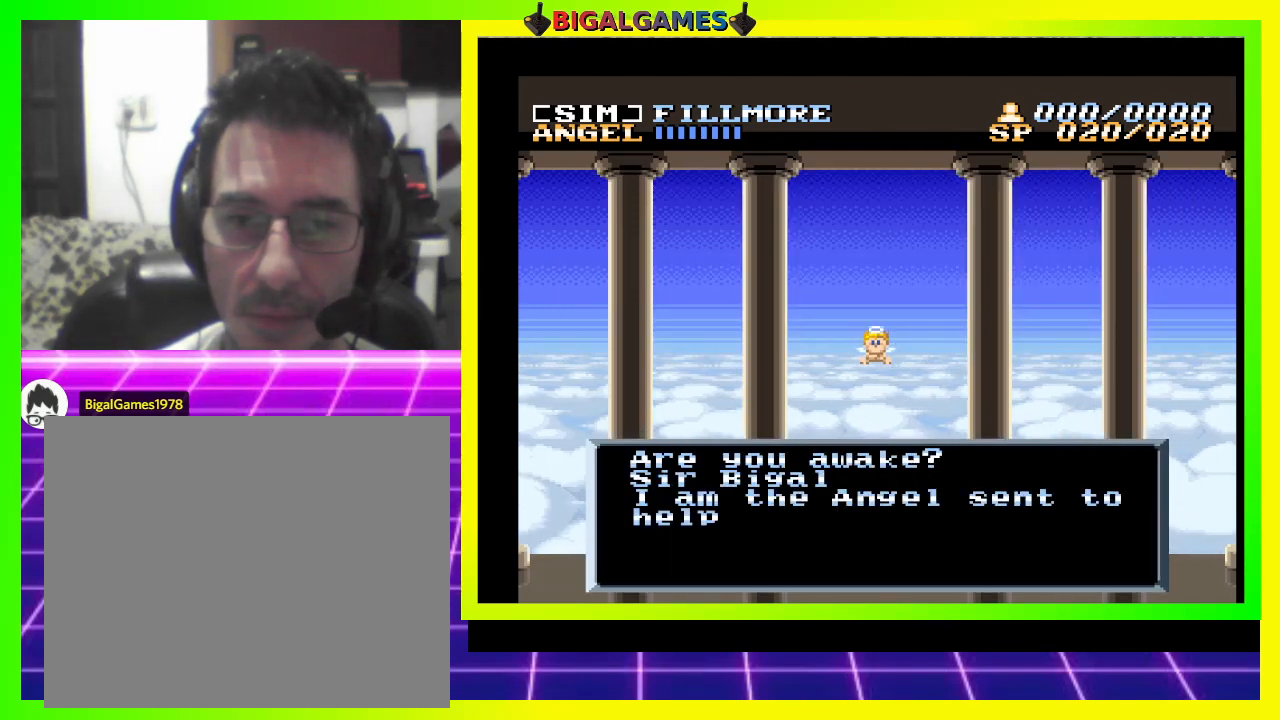
{"buttons": [], "right_stick": "center", "events": []}
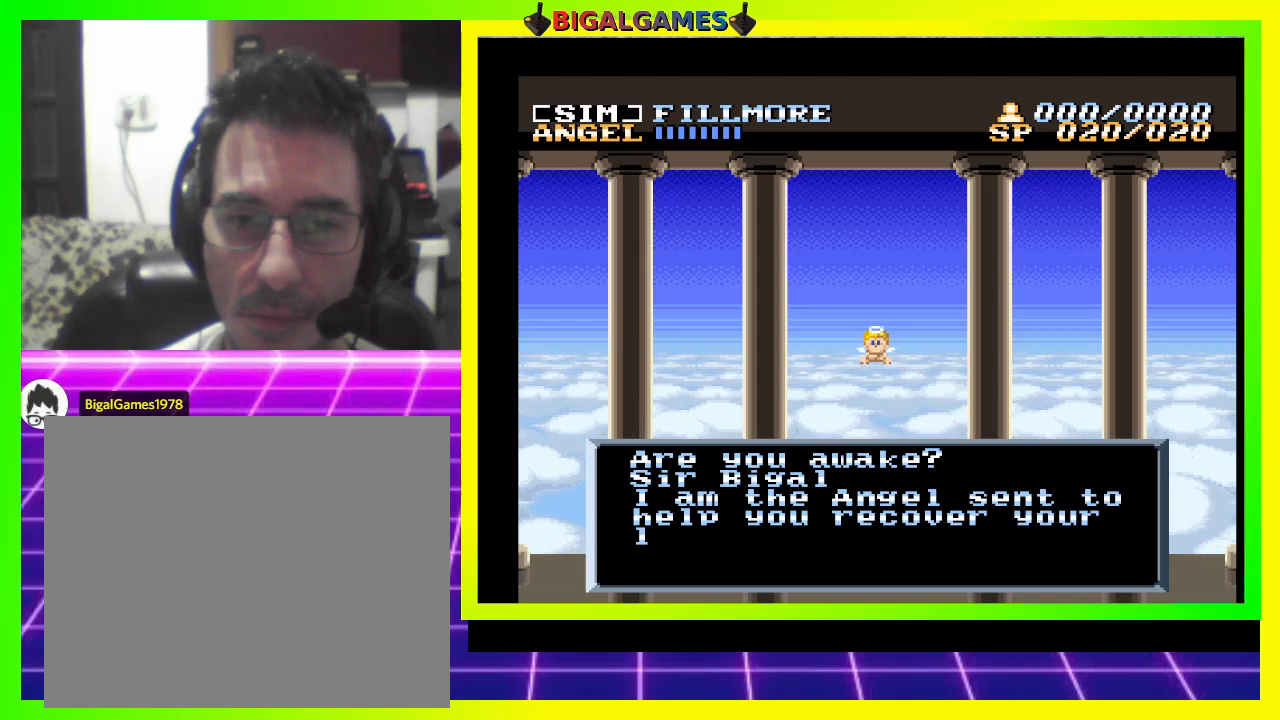
{"buttons": [], "right_stick": "center", "events": []}
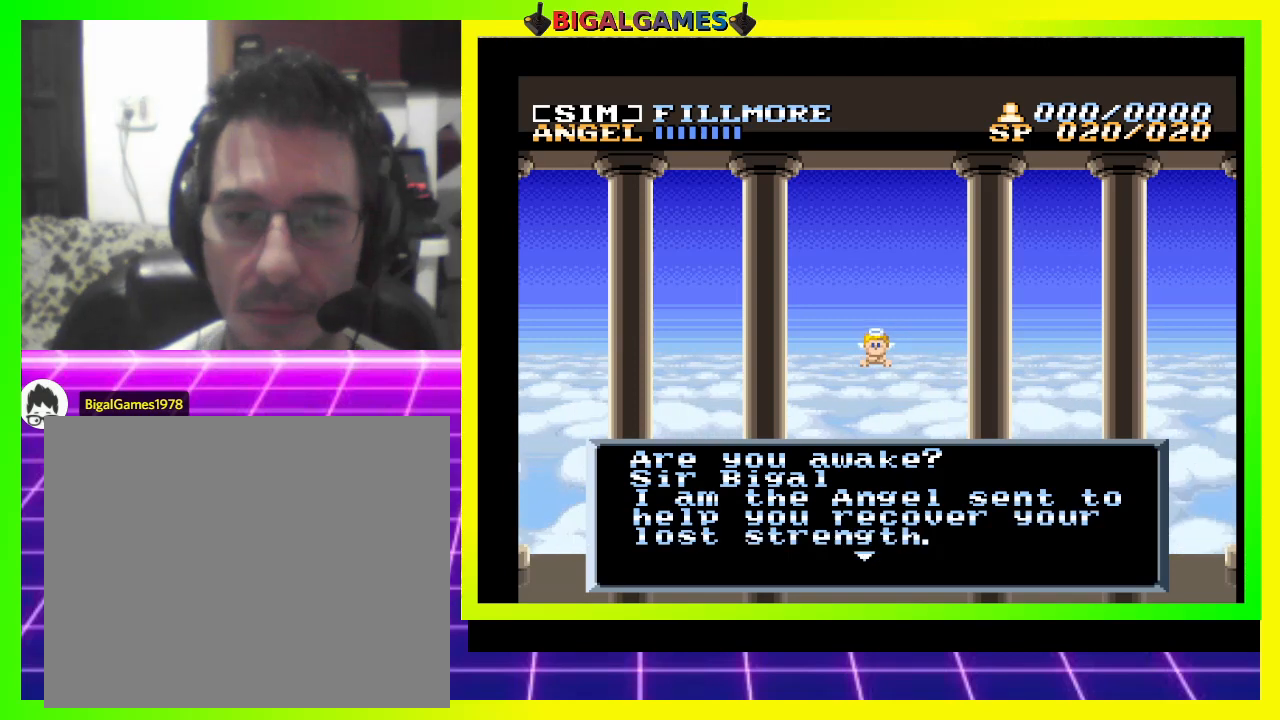
{"buttons": [], "right_stick": "center", "events": []}
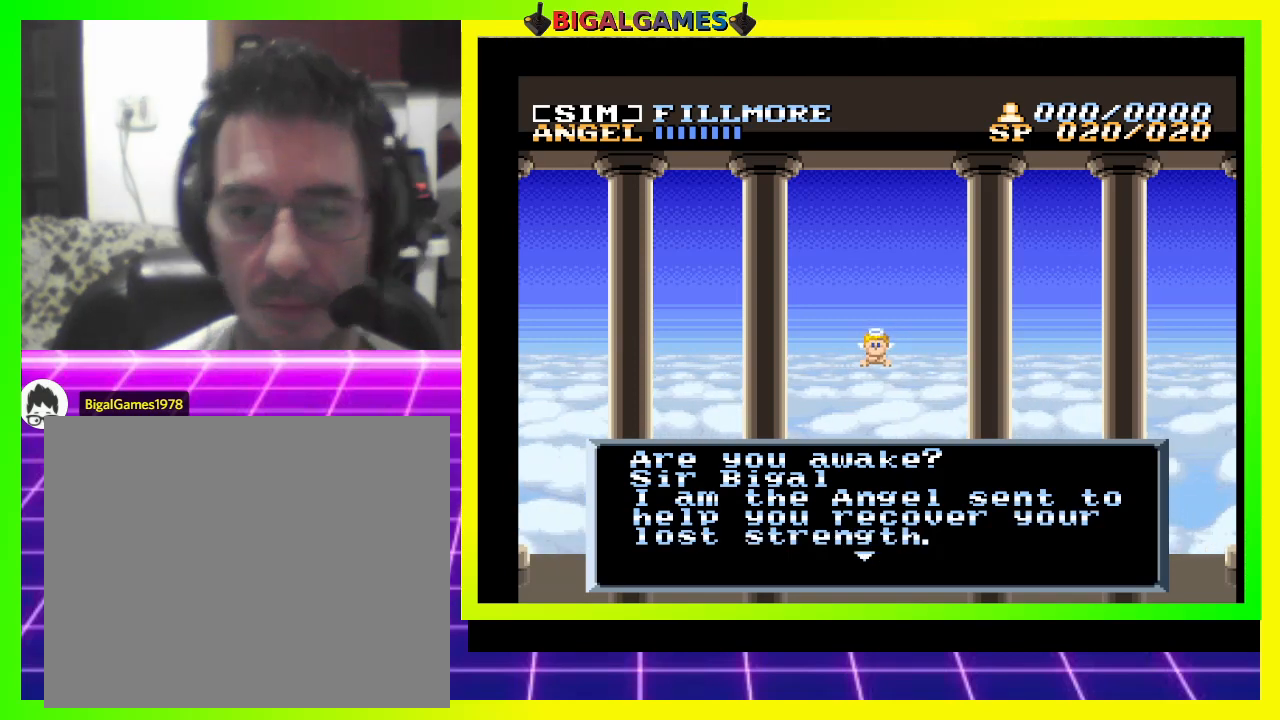
{"buttons": [], "right_stick": "center", "events": []}
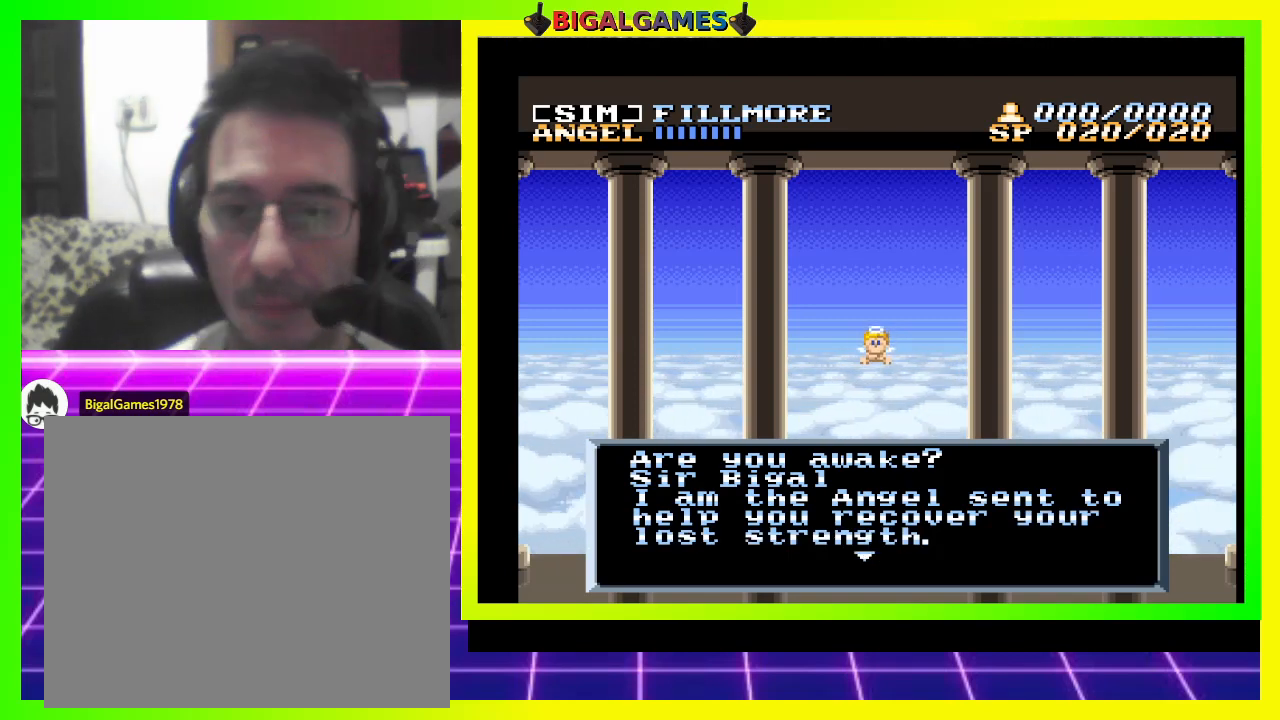
{"buttons": ["CROSS"], "right_stick": "center", "events": [[467, "CROSS", "down"]]}
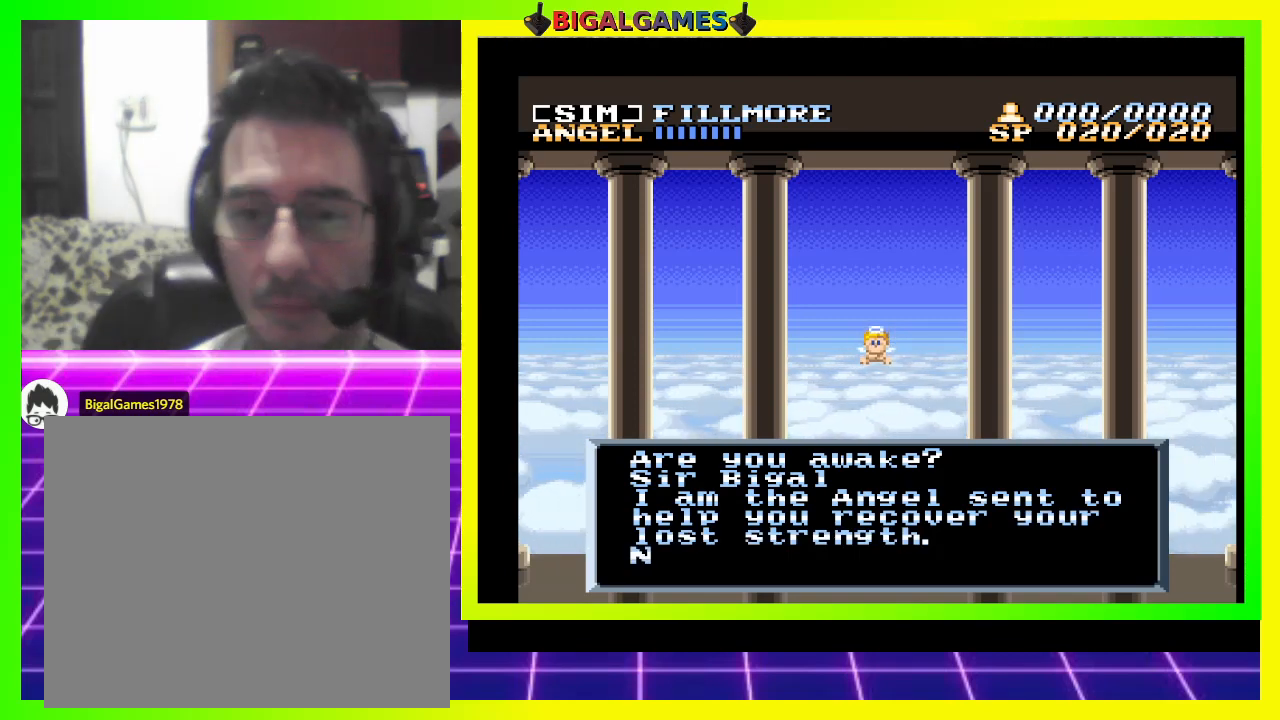
{"buttons": [], "right_stick": "center", "events": [[167, "CROSS", "up"]]}
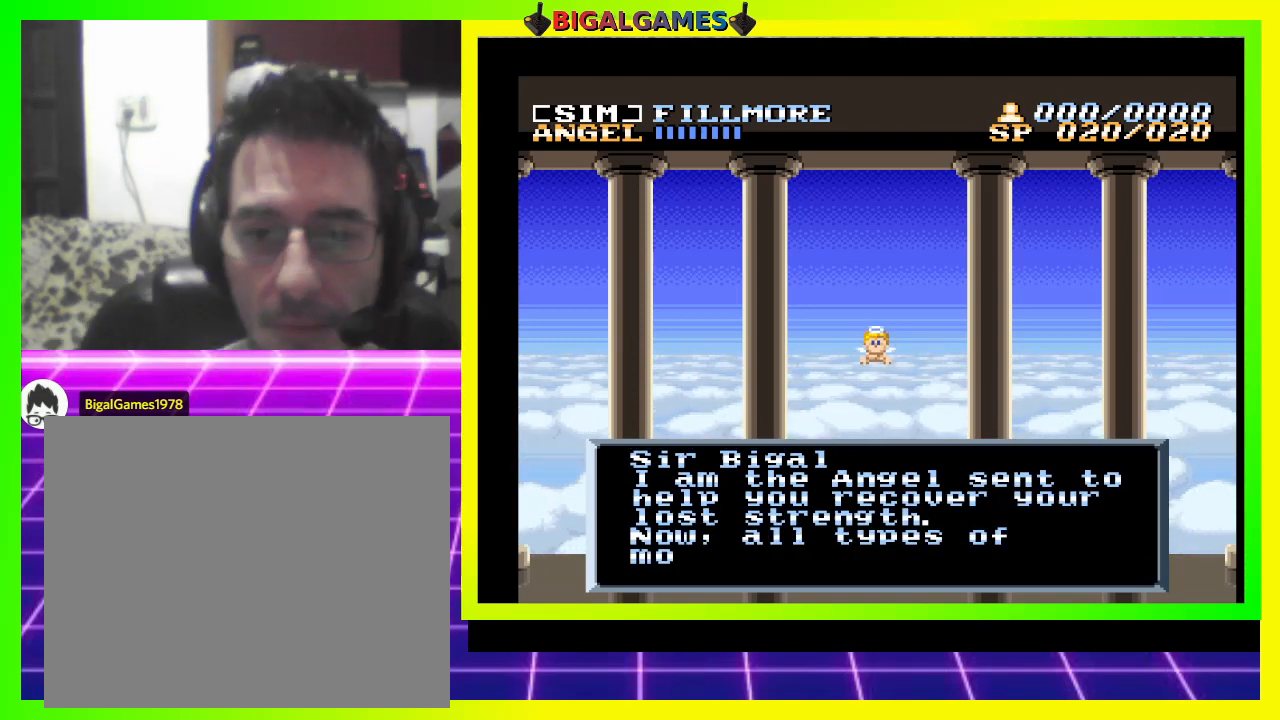
{"buttons": [], "right_stick": "center", "events": []}
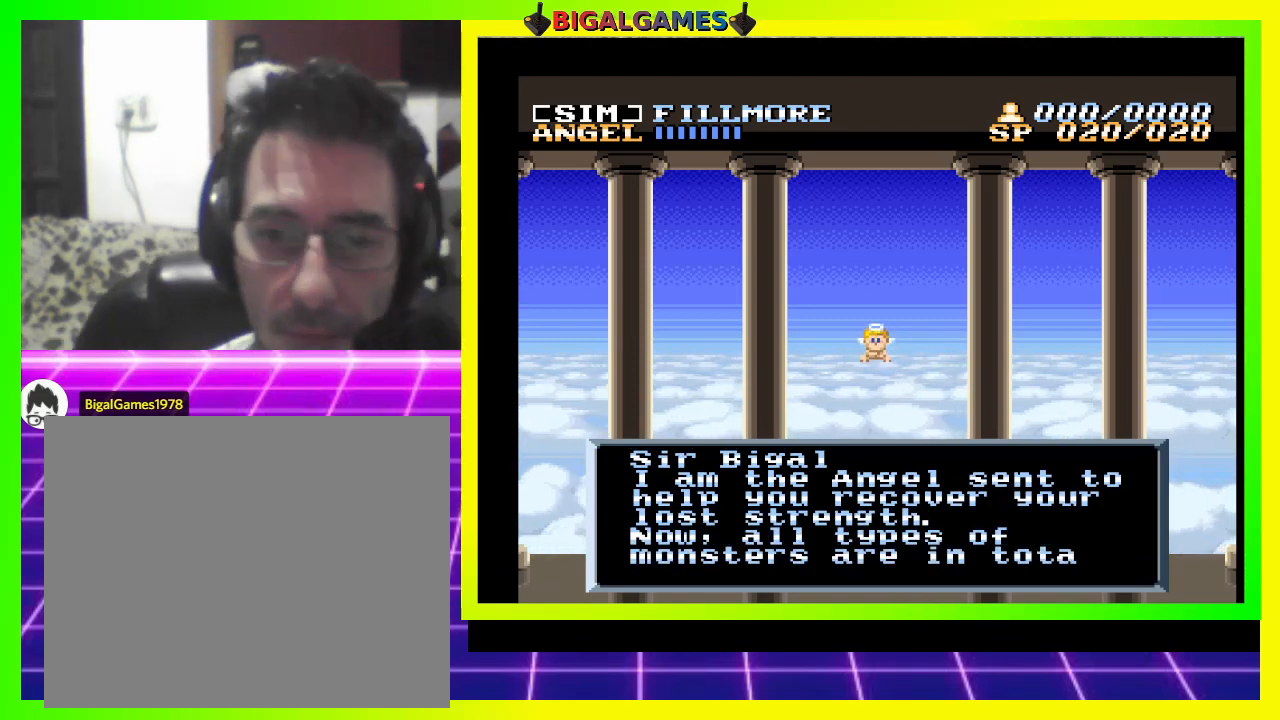
{"buttons": [], "right_stick": "center", "events": []}
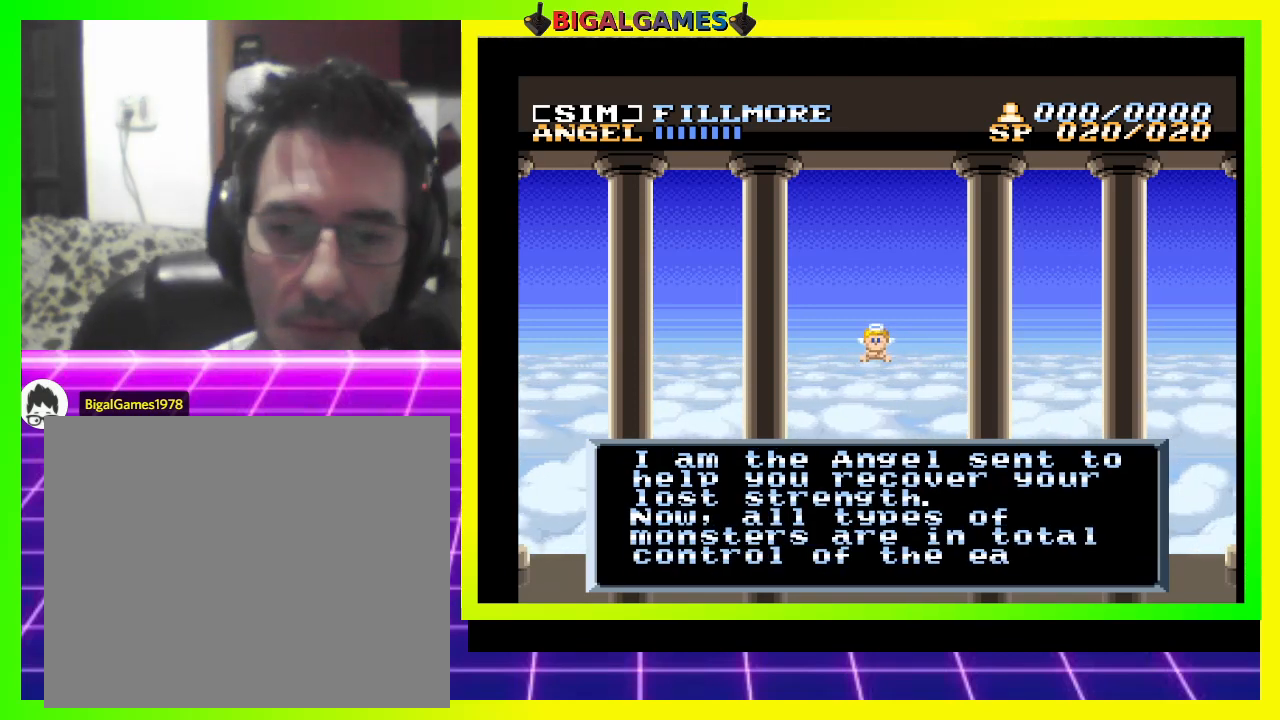
{"buttons": [], "right_stick": "center", "events": []}
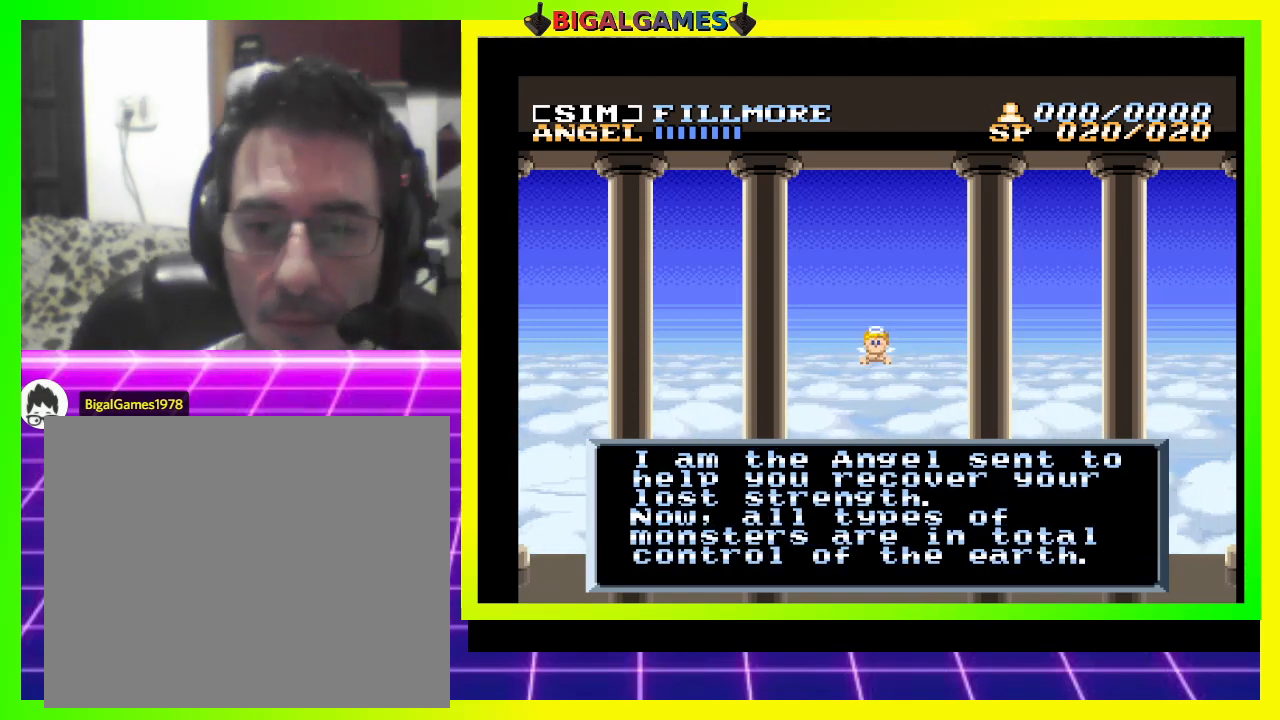
{"buttons": [], "right_stick": "center", "events": [[267, "CROSS", "down"], [467, "CROSS", "up"]]}
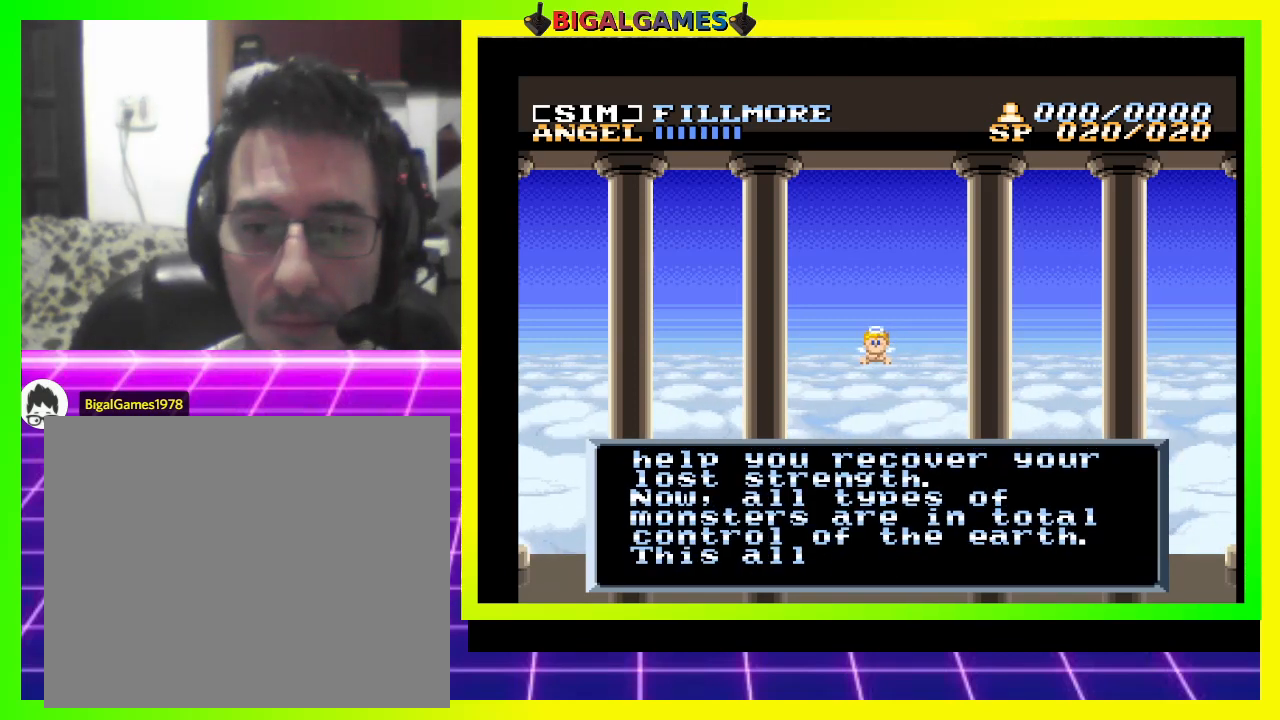
{"buttons": [], "right_stick": "center", "events": []}
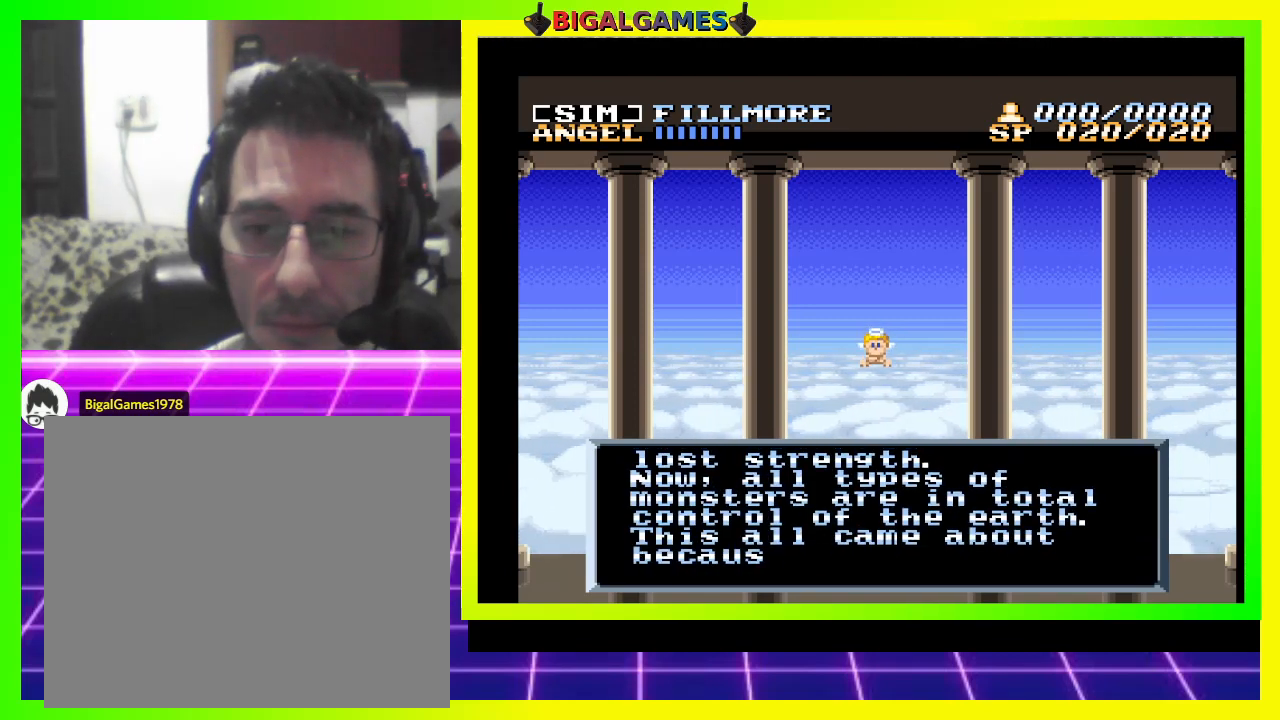
{"buttons": [], "right_stick": "center", "events": []}
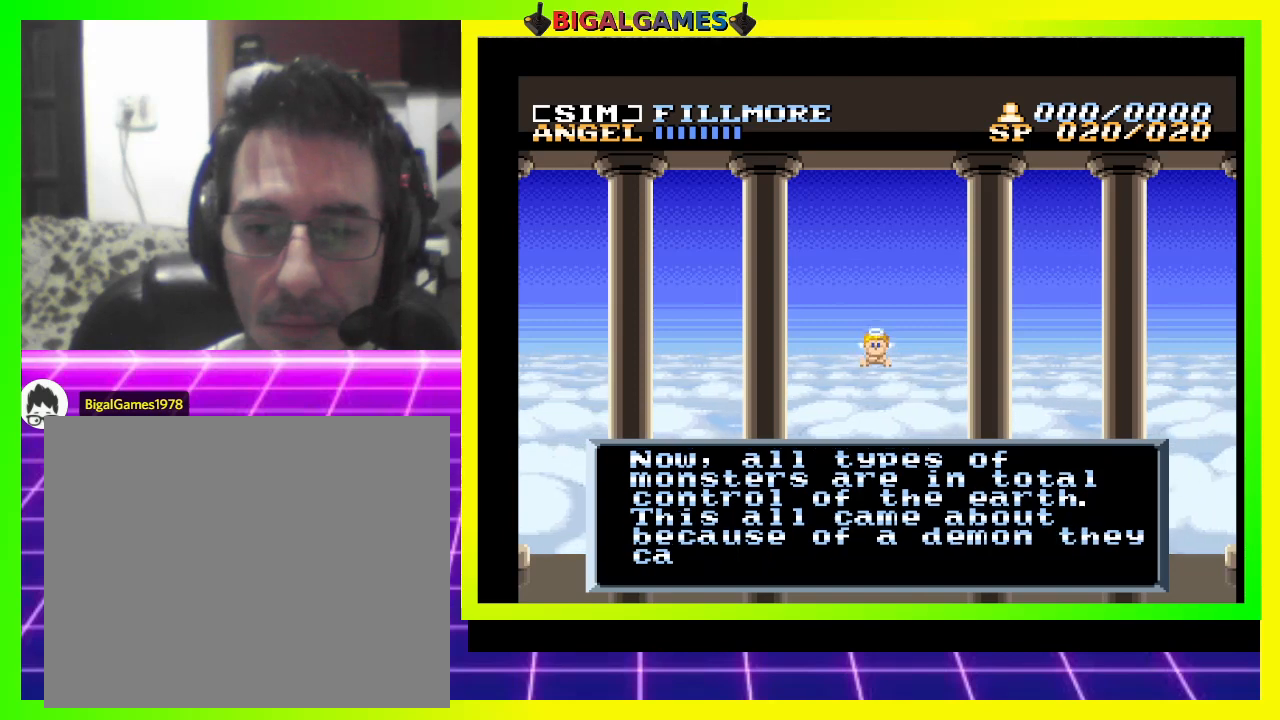
{"buttons": [], "right_stick": "center", "events": []}
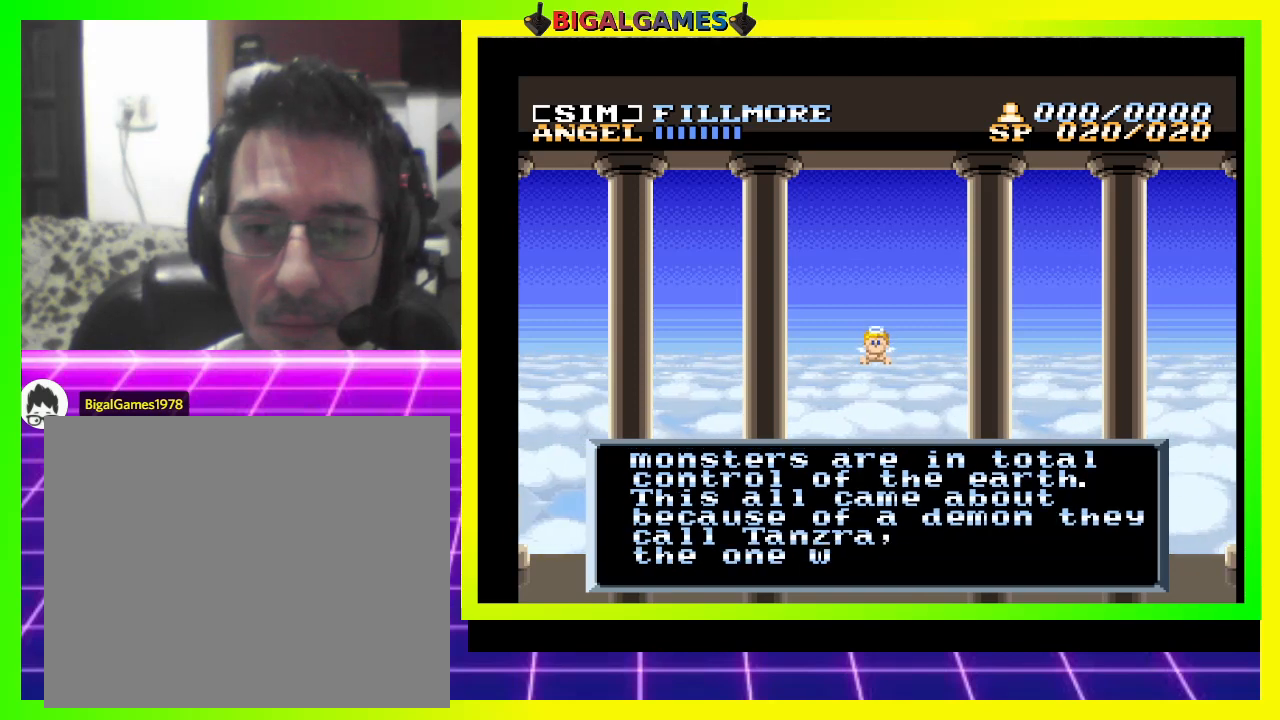
{"buttons": [], "right_stick": "center", "events": []}
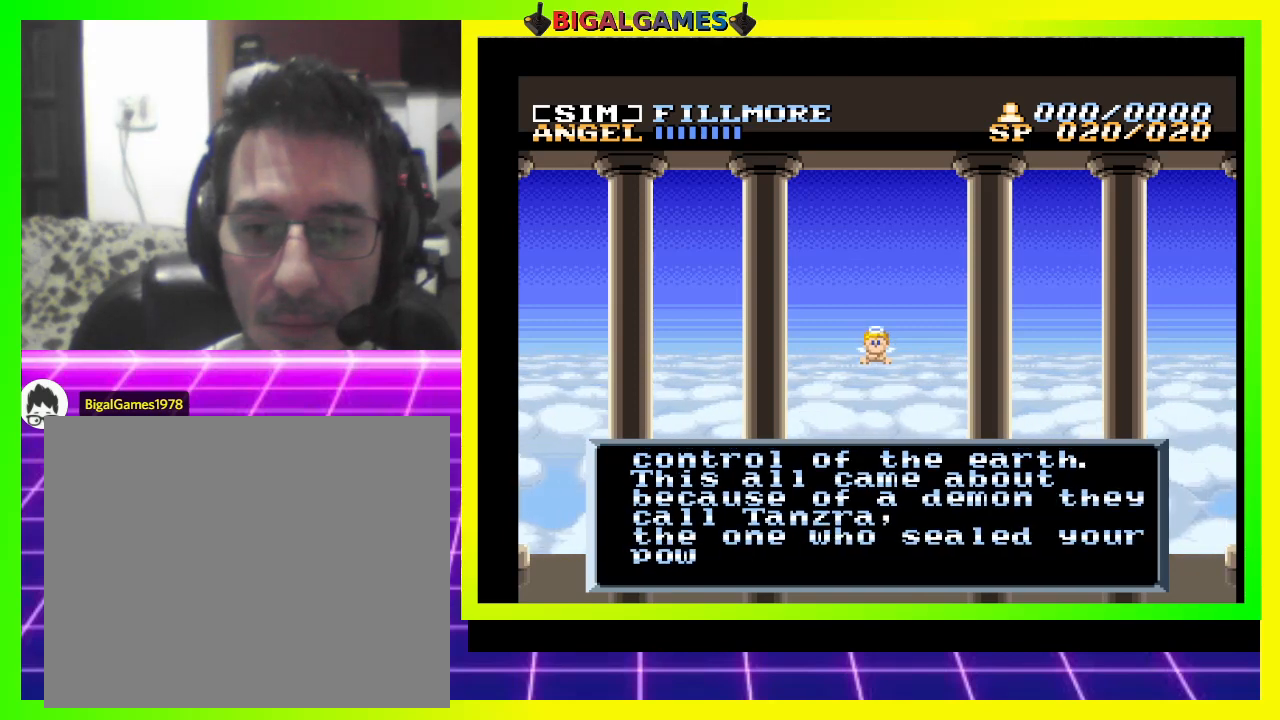
{"buttons": [], "right_stick": "center", "events": []}
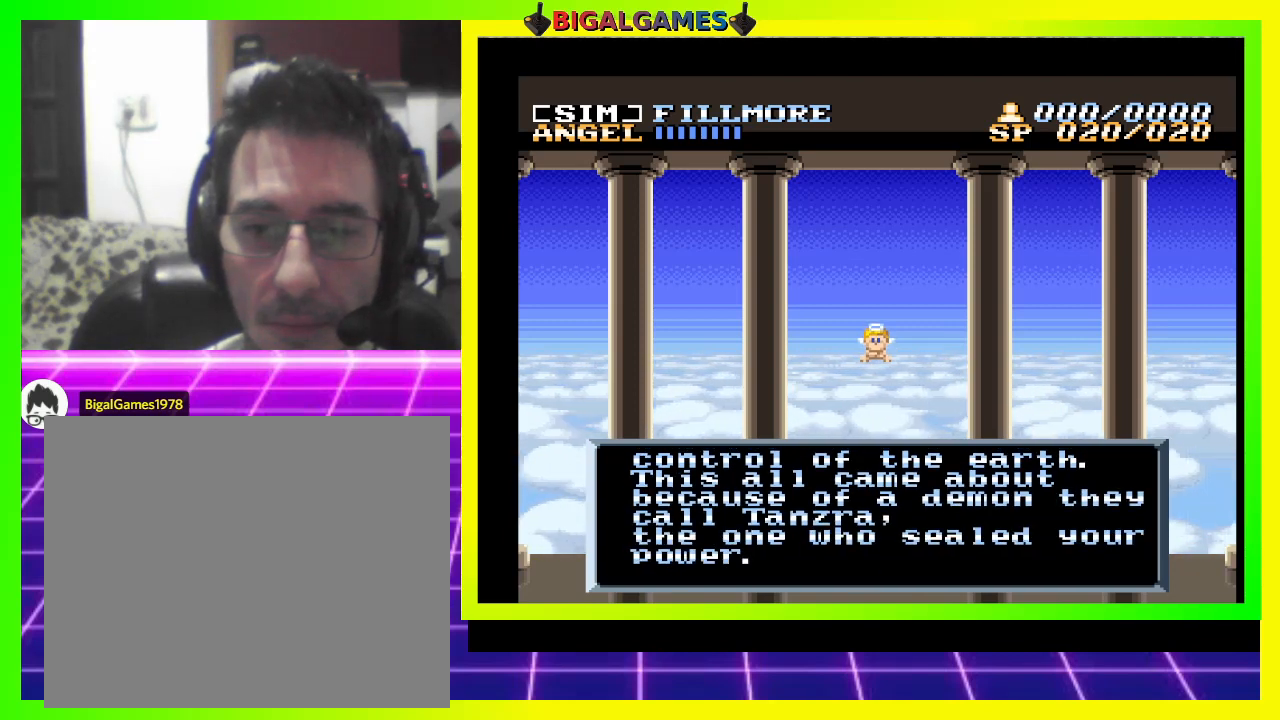
{"buttons": [], "right_stick": "center", "events": [[300, "CROSS", "down"], [467, "CROSS", "up"]]}
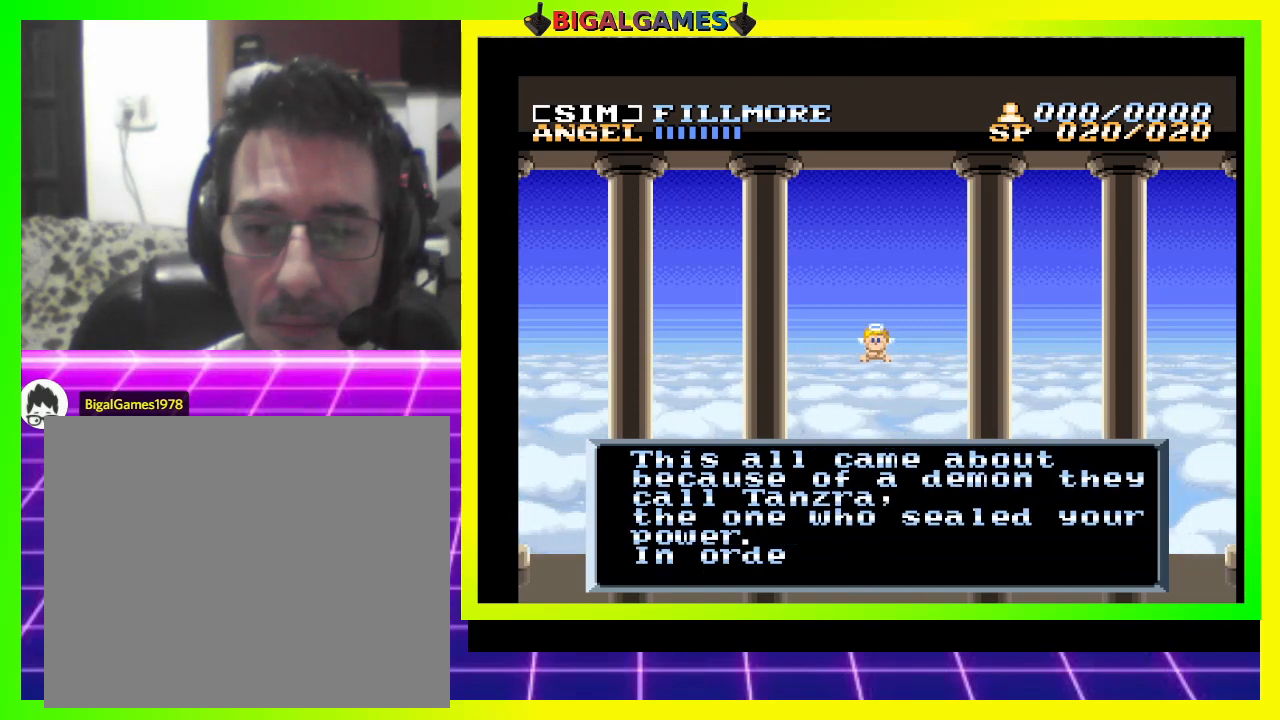
{"buttons": [], "right_stick": "center", "events": []}
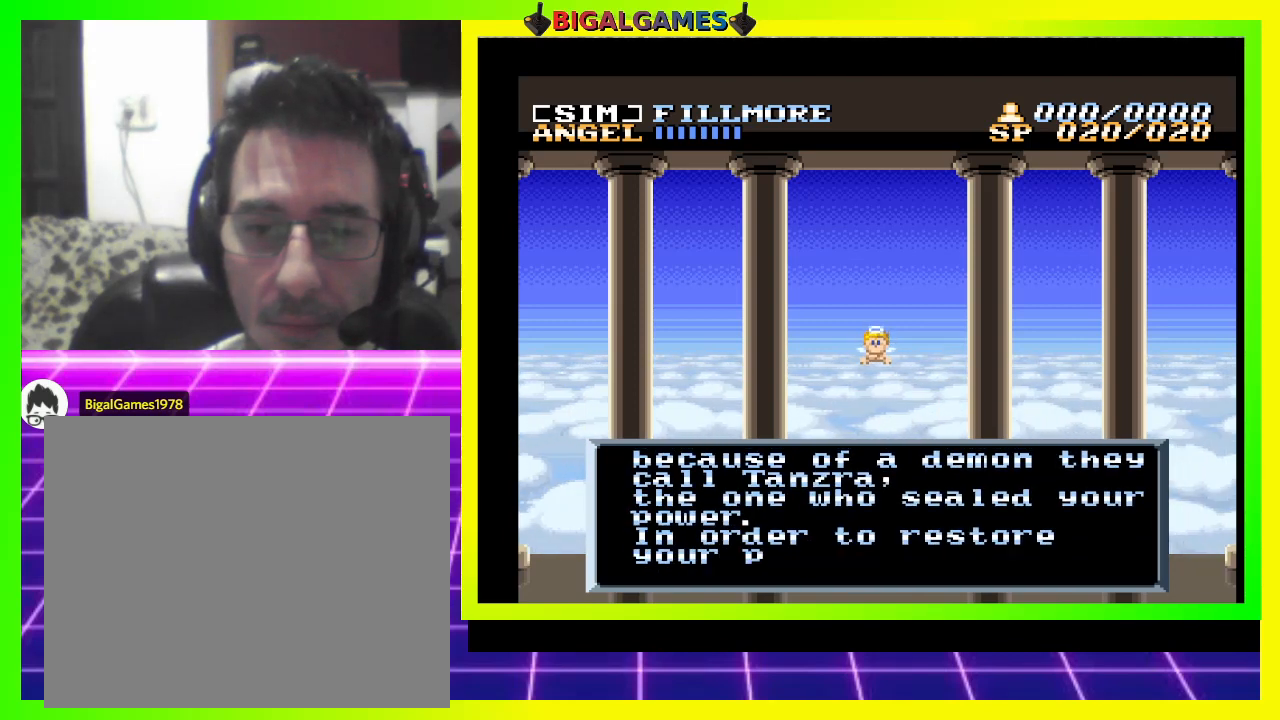
{"buttons": [], "right_stick": "center", "events": []}
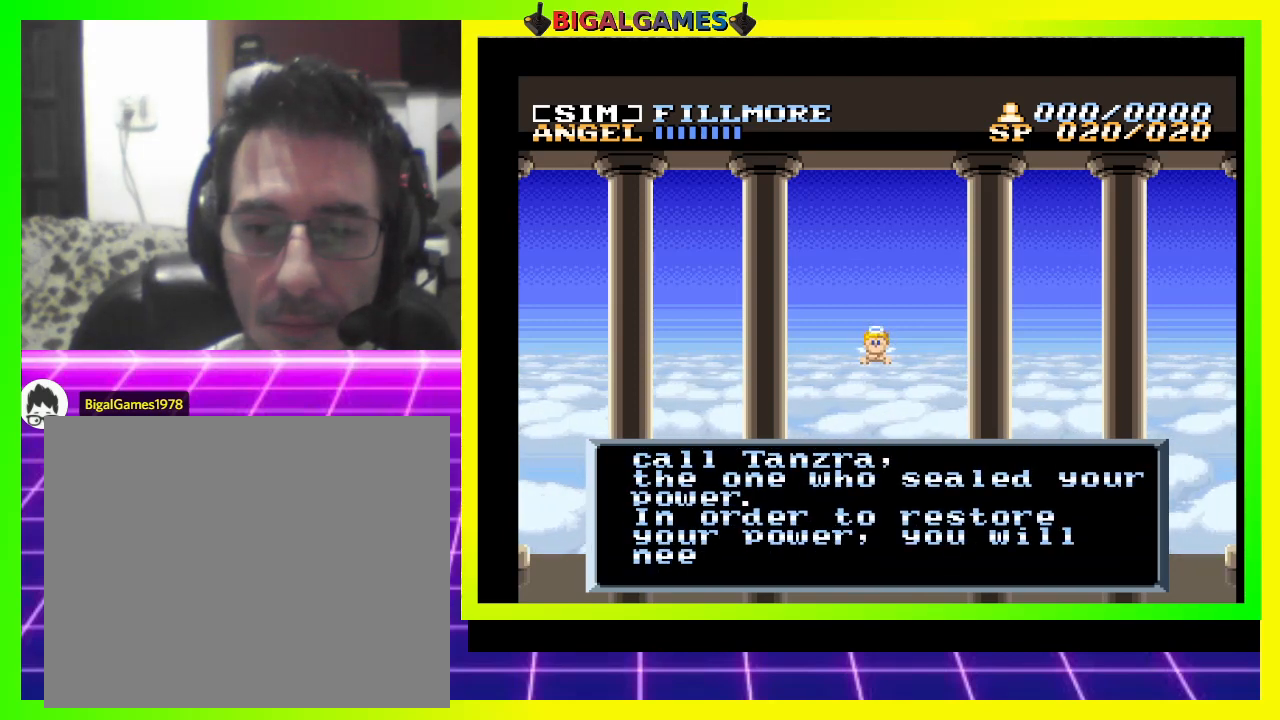
{"buttons": [], "right_stick": "center", "events": []}
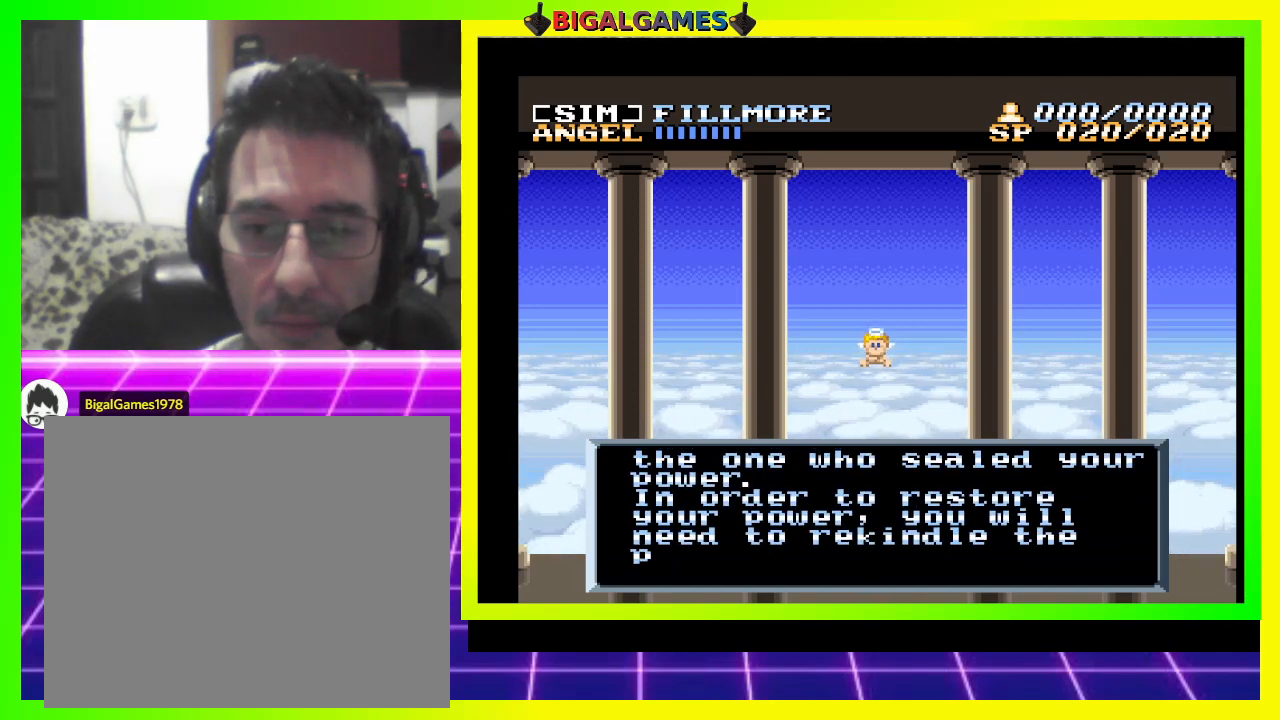
{"buttons": [], "right_stick": "center", "events": []}